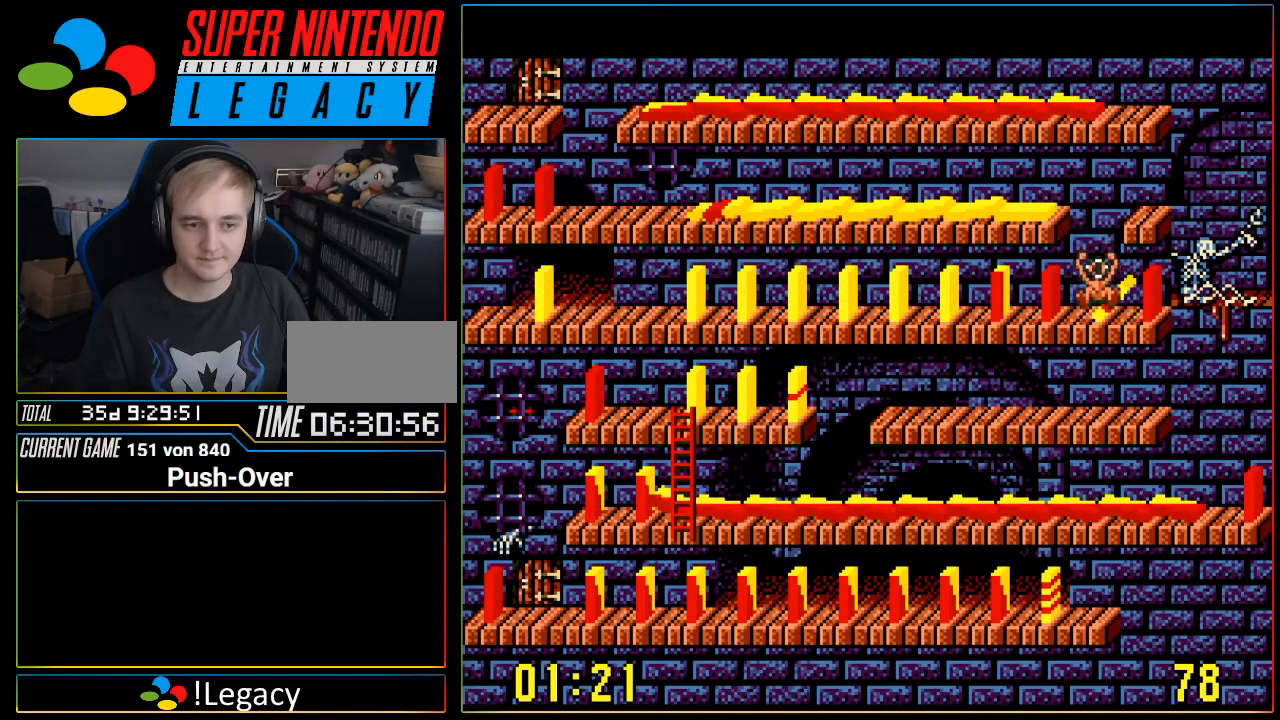
Gameplay with a controller (Nintendo layout); each line is a JSON object with the inputs held at the frame after it. "events" lists button and stick changes between this image and that frame as [ms after this image, input, new state], when the widget could be followed in between. Not read: L3 R3.
{"buttons": ["DPAD_LEFT"], "events": [[83, "DPAD_RIGHT", "up"], [400, "DPAD_LEFT", "down"]]}
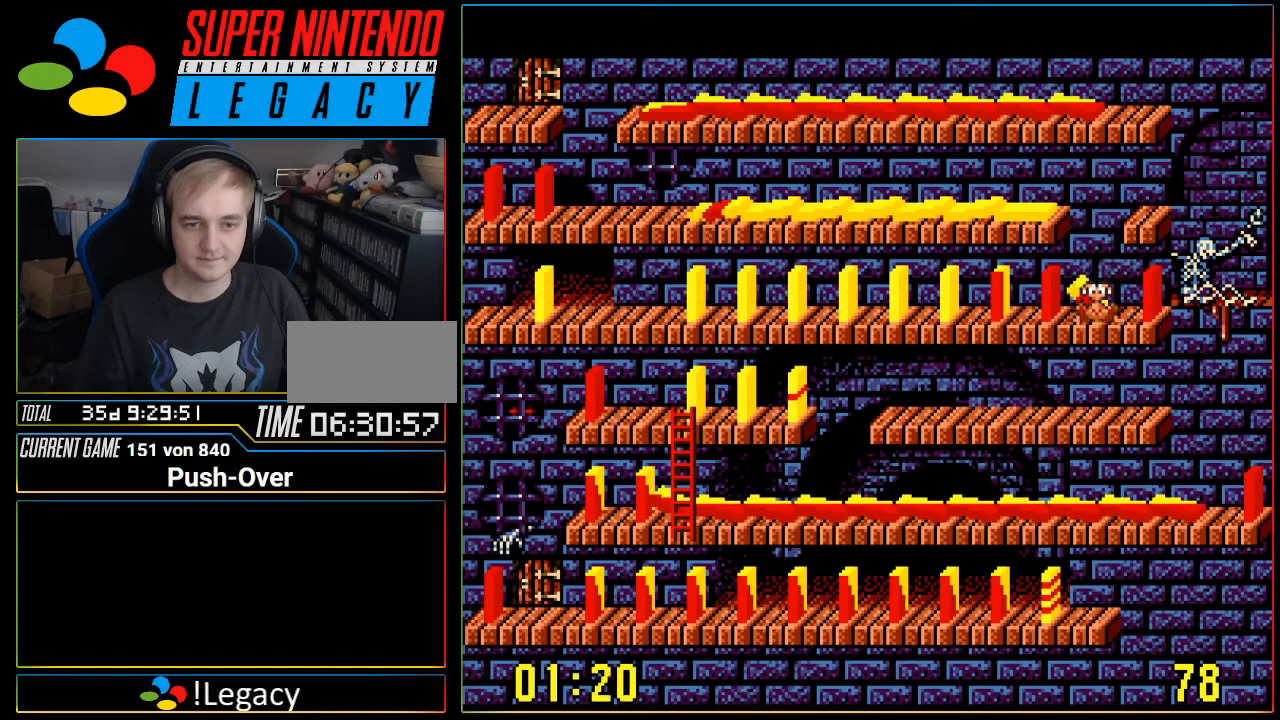
{"buttons": ["DPAD_LEFT"], "events": []}
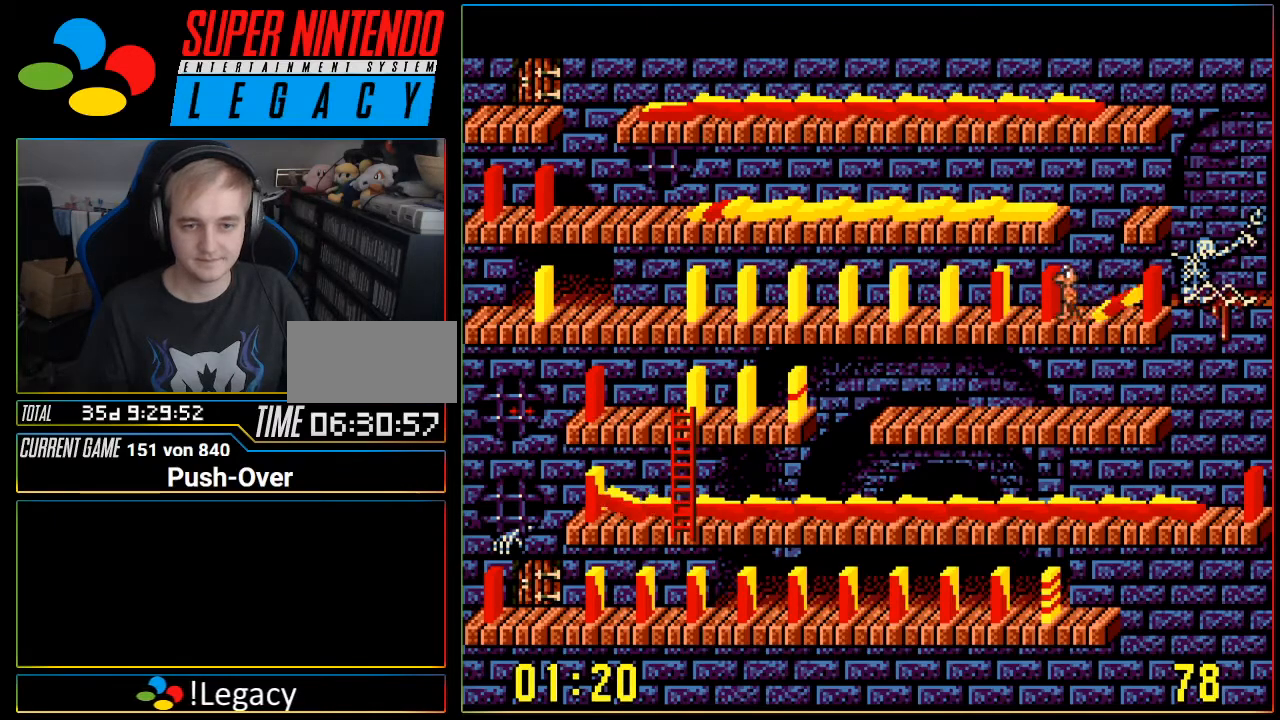
{"buttons": ["A"], "events": [[334, "DPAD_LEFT", "up"], [400, "A", "down"]]}
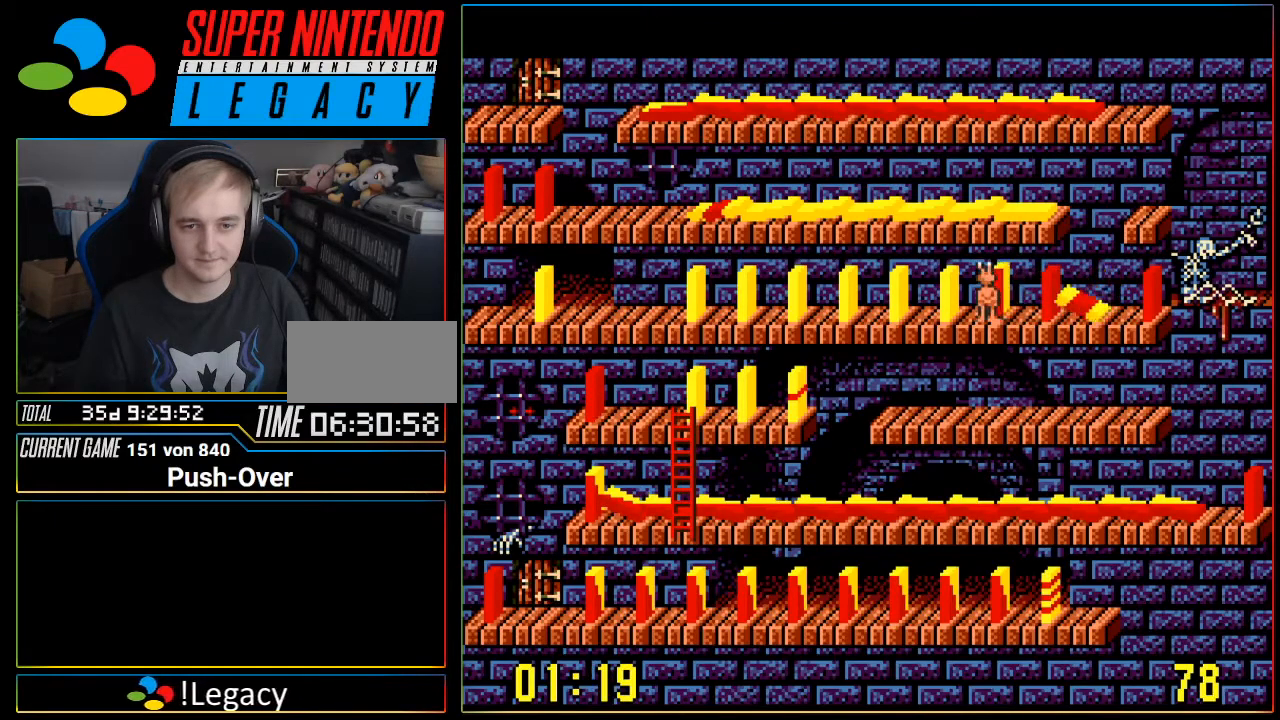
{"buttons": ["DPAD_LEFT"], "events": [[184, "A", "up"], [217, "DPAD_LEFT", "down"]]}
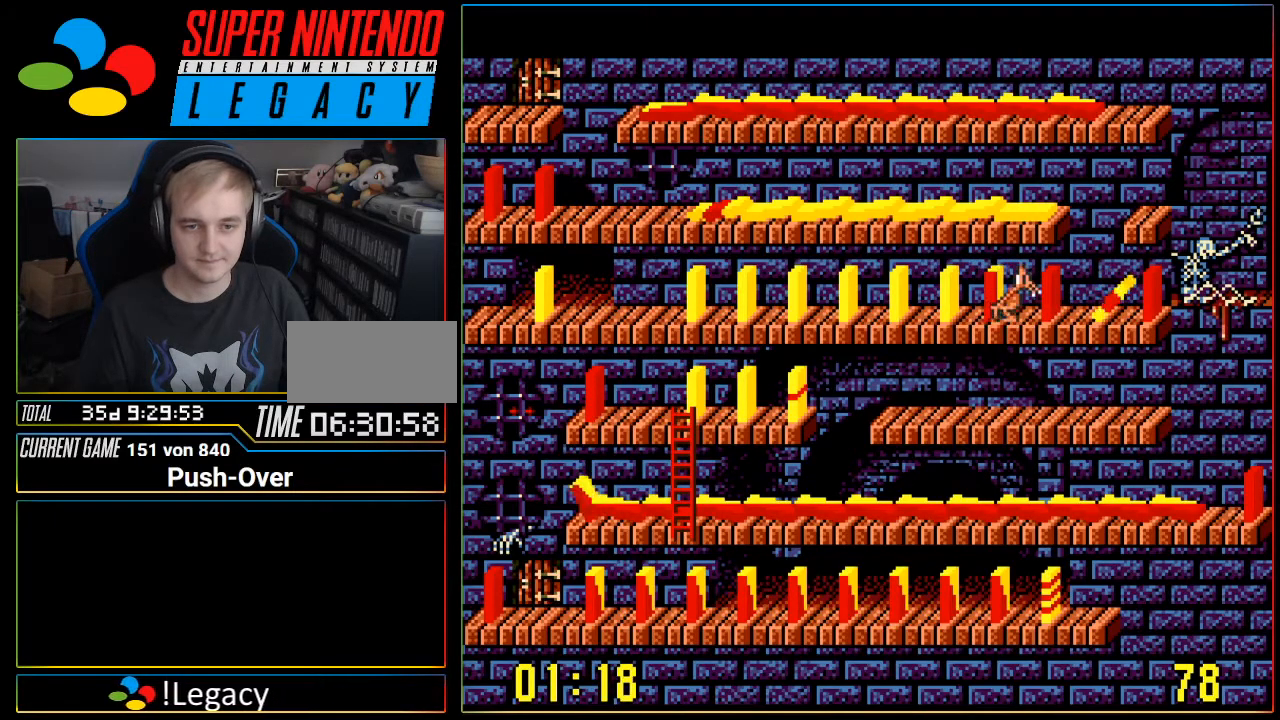
{"buttons": ["DPAD_LEFT"], "events": []}
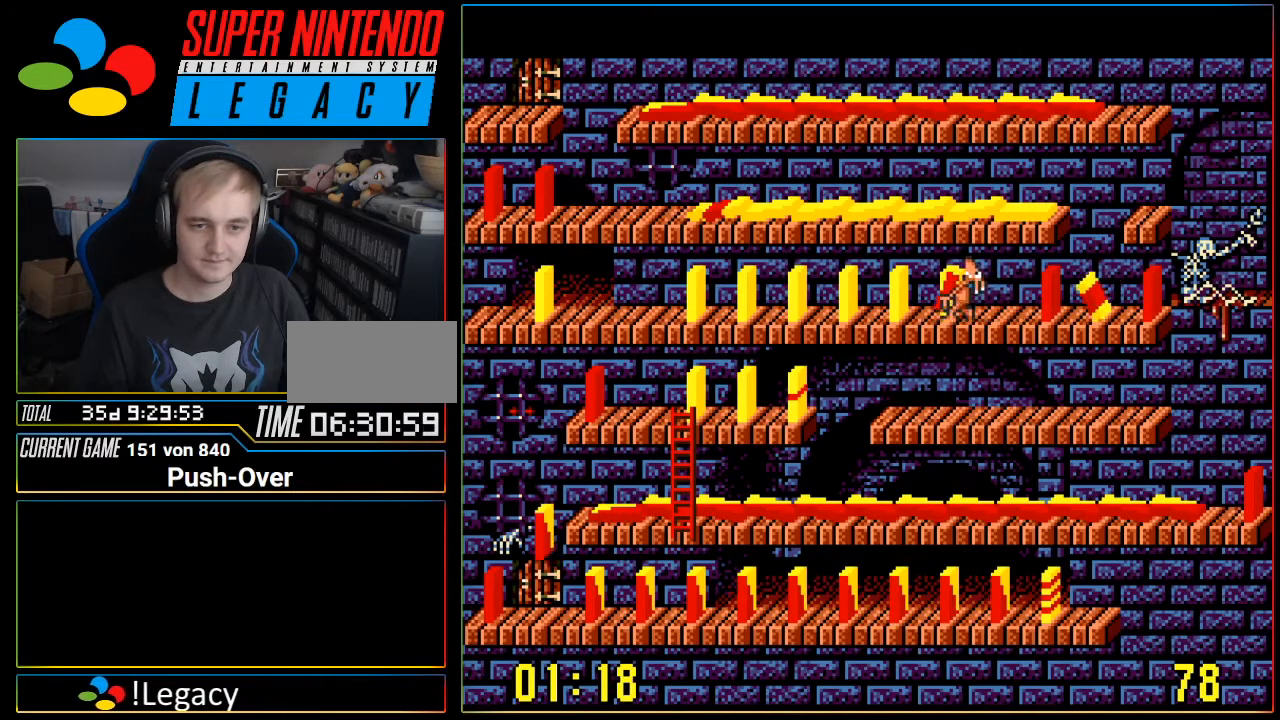
{"buttons": ["DPAD_LEFT"], "events": []}
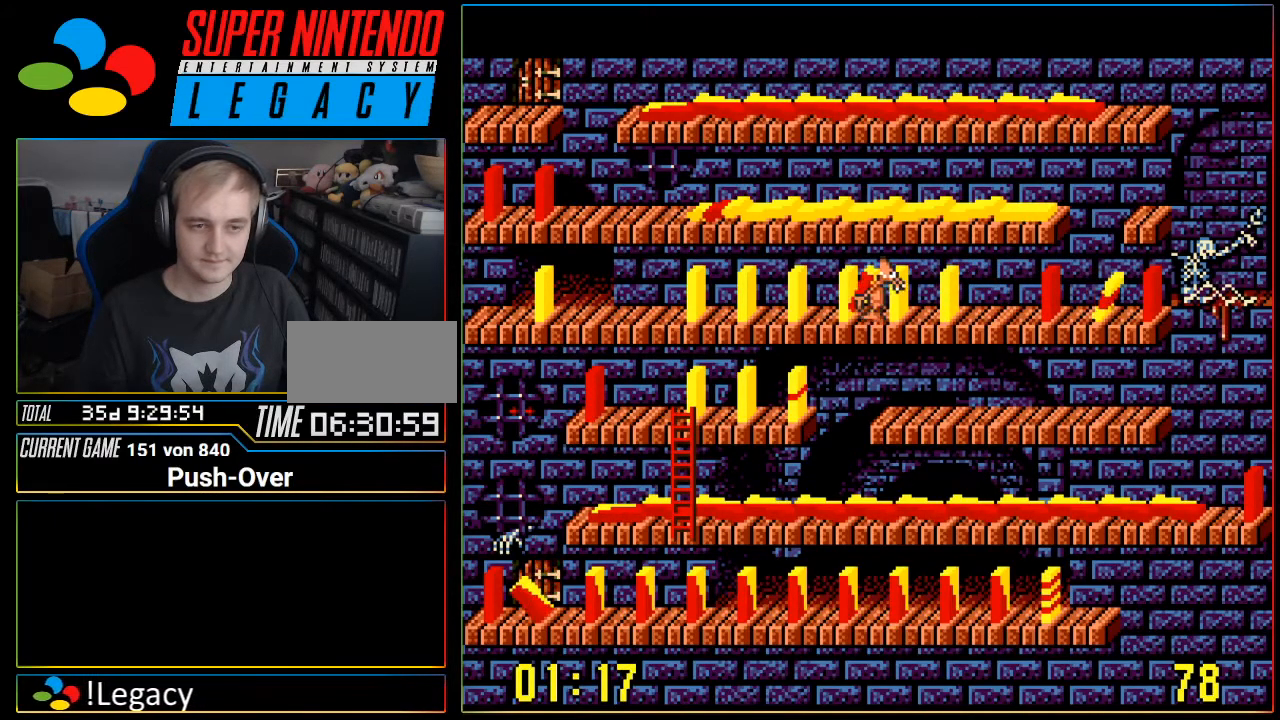
{"buttons": ["DPAD_LEFT"], "events": []}
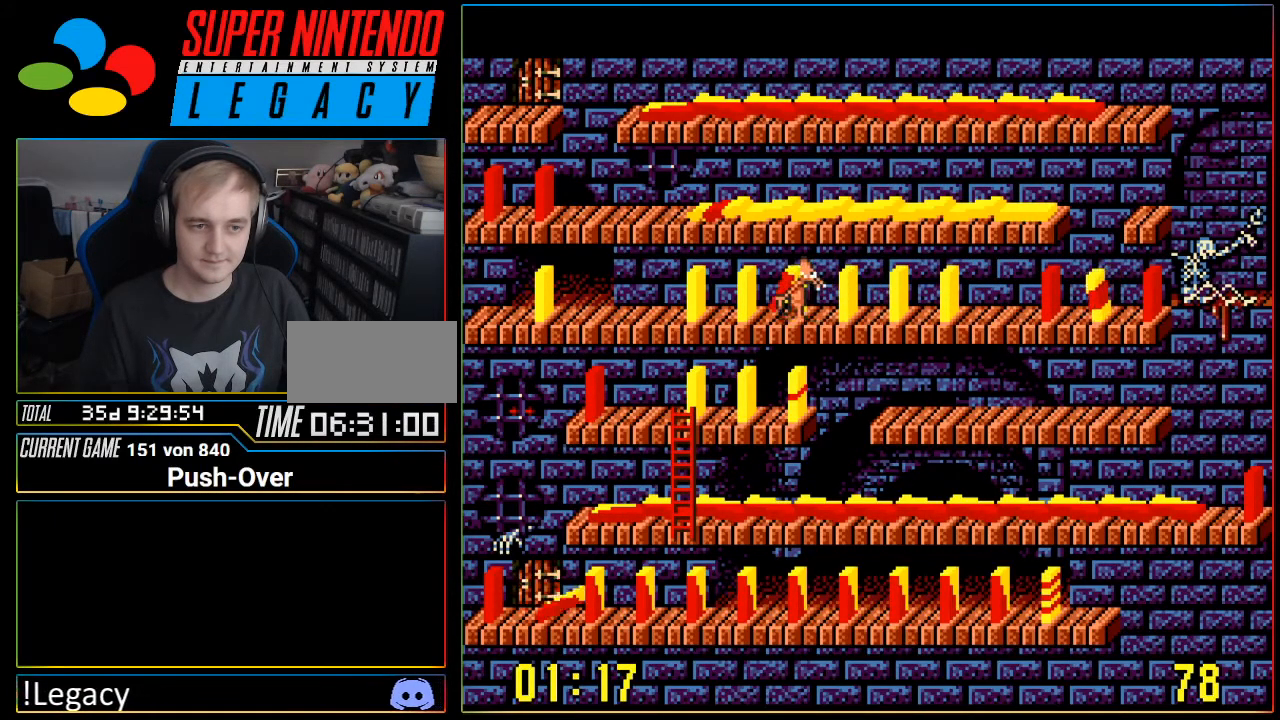
{"buttons": ["DPAD_LEFT"], "events": []}
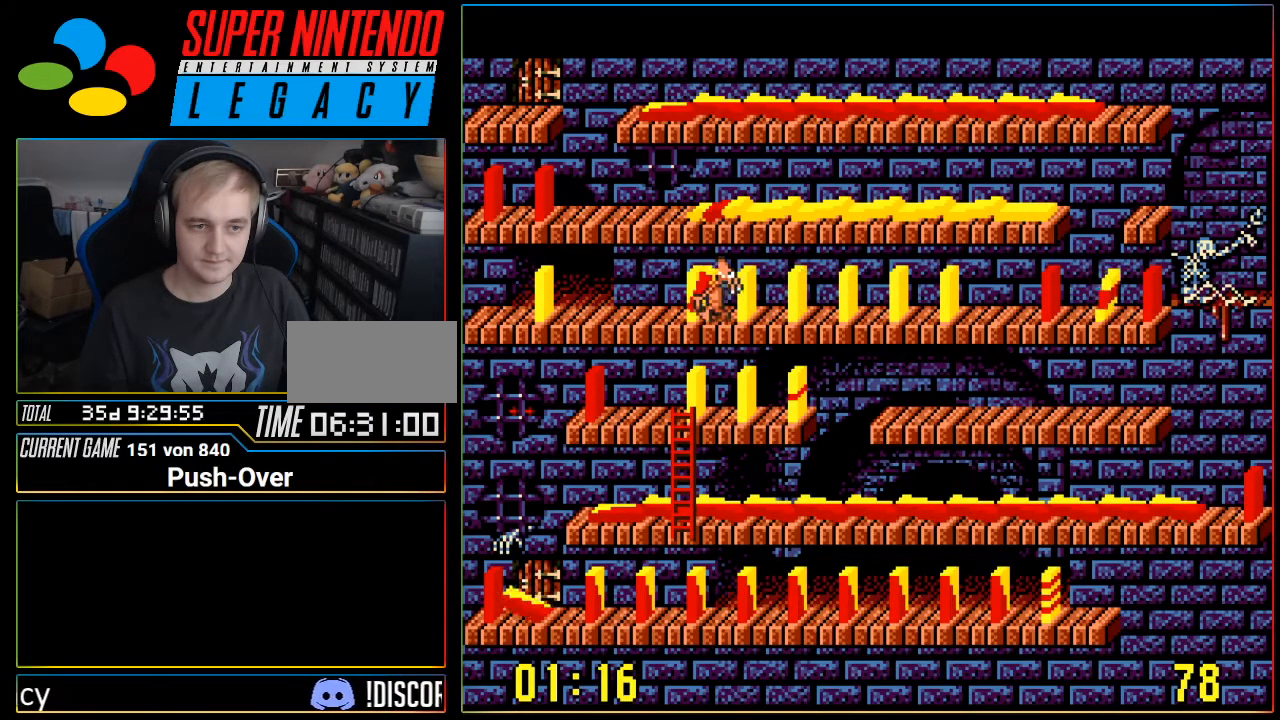
{"buttons": ["A"], "events": [[300, "DPAD_LEFT", "up"], [400, "A", "down"]]}
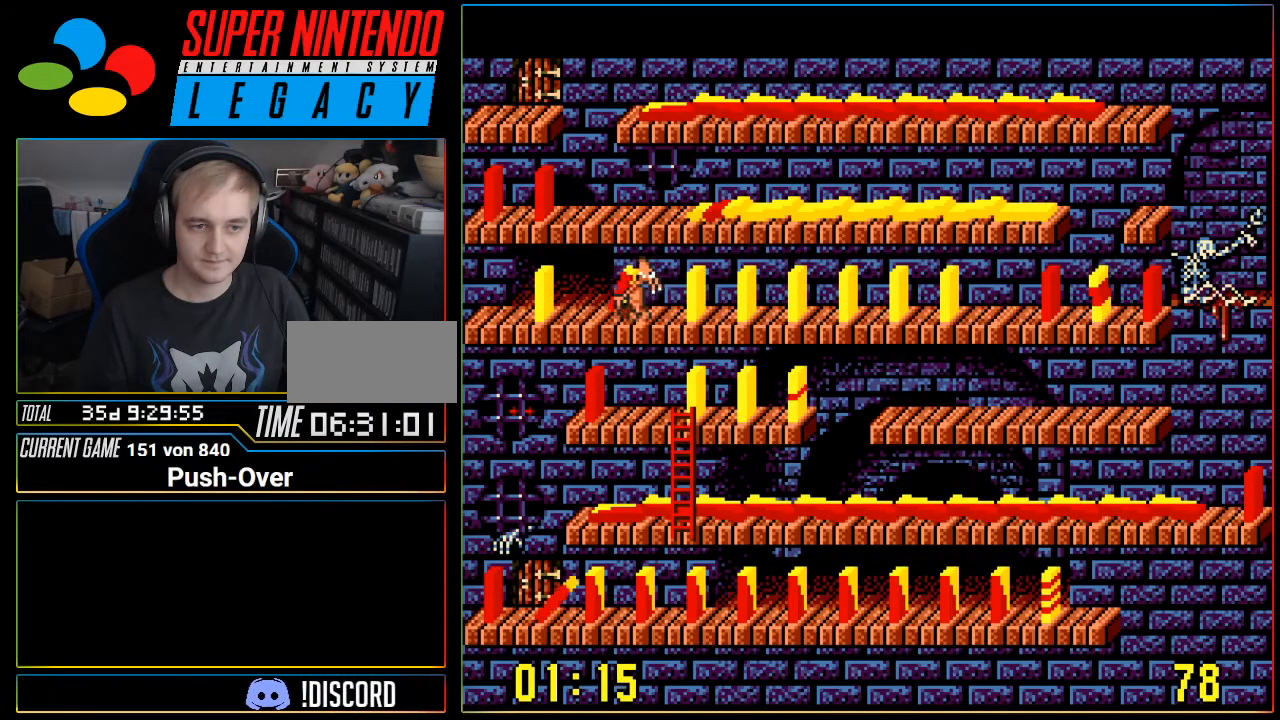
{"buttons": ["DPAD_LEFT"], "events": [[150, "A", "up"], [367, "DPAD_LEFT", "down"]]}
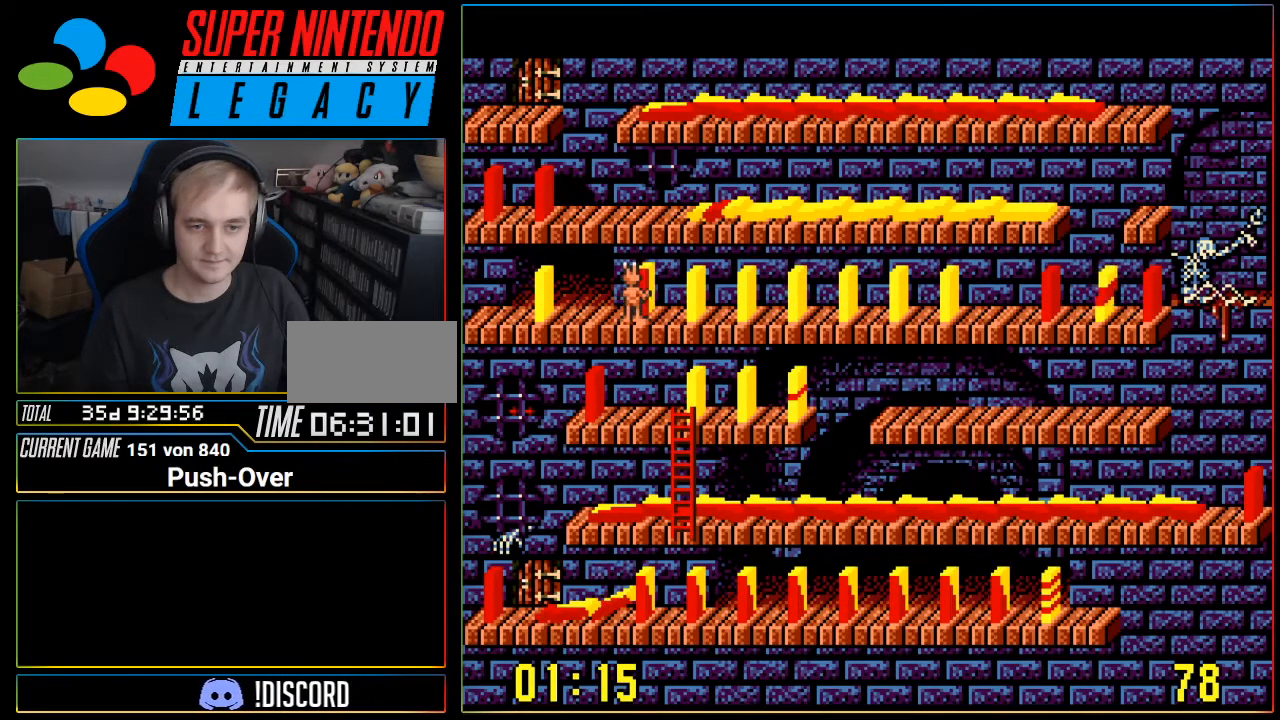
{"buttons": ["DPAD_LEFT"], "events": []}
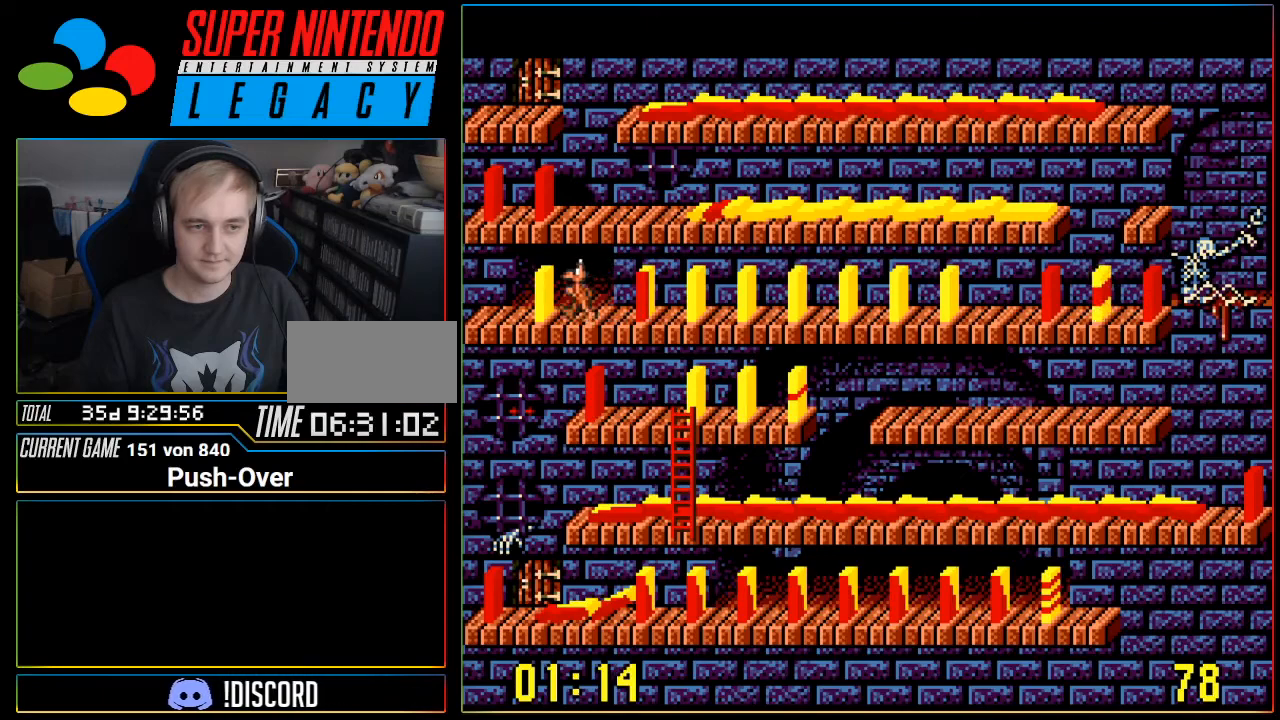
{"buttons": [], "events": [[84, "DPAD_LEFT", "up"], [150, "A", "down"], [484, "A", "up"]]}
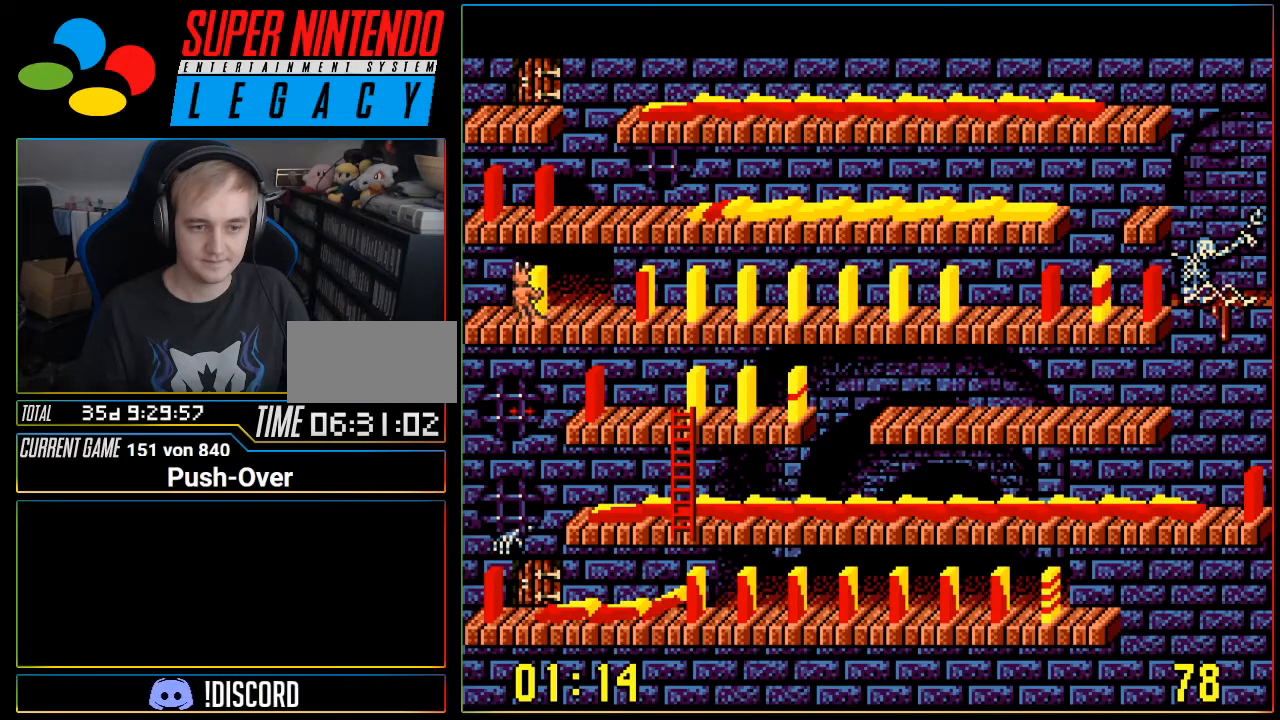
{"buttons": ["DPAD_RIGHT"], "events": [[83, "DPAD_RIGHT", "down"]]}
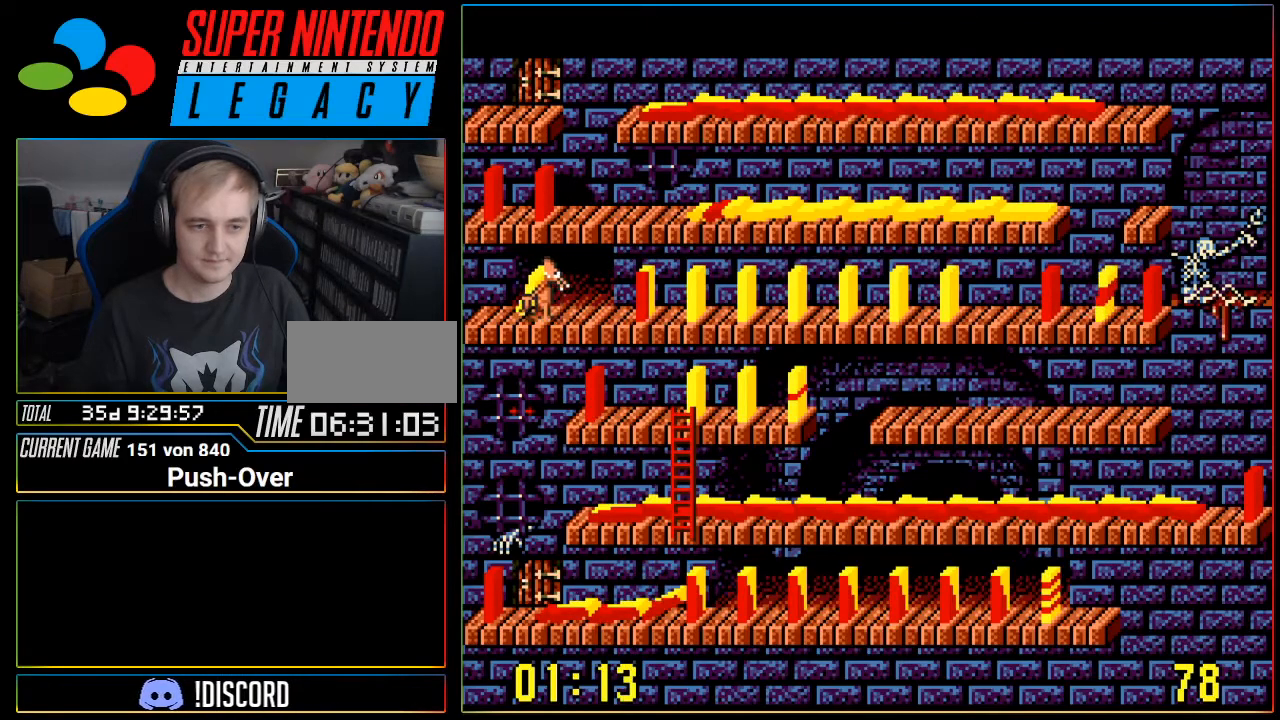
{"buttons": ["DPAD_RIGHT"], "events": []}
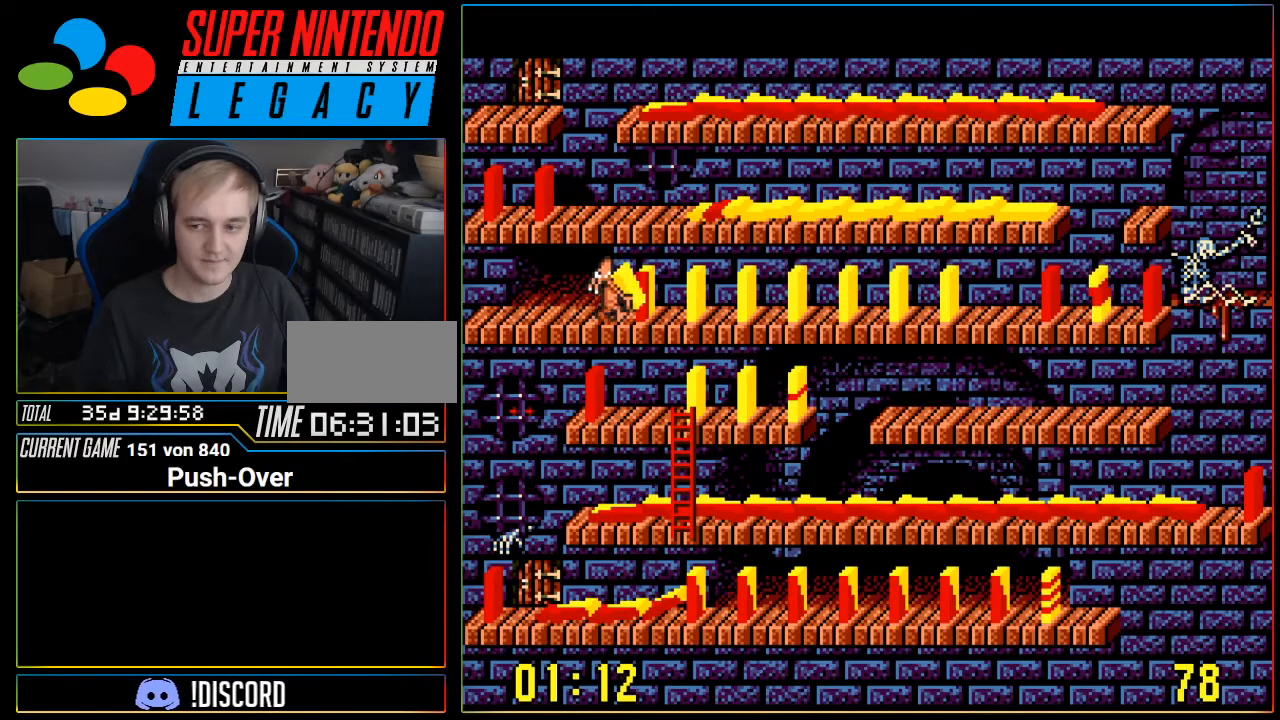
{"buttons": ["DPAD_RIGHT"], "events": [[300, "A", "down"], [334, "A", "up"]]}
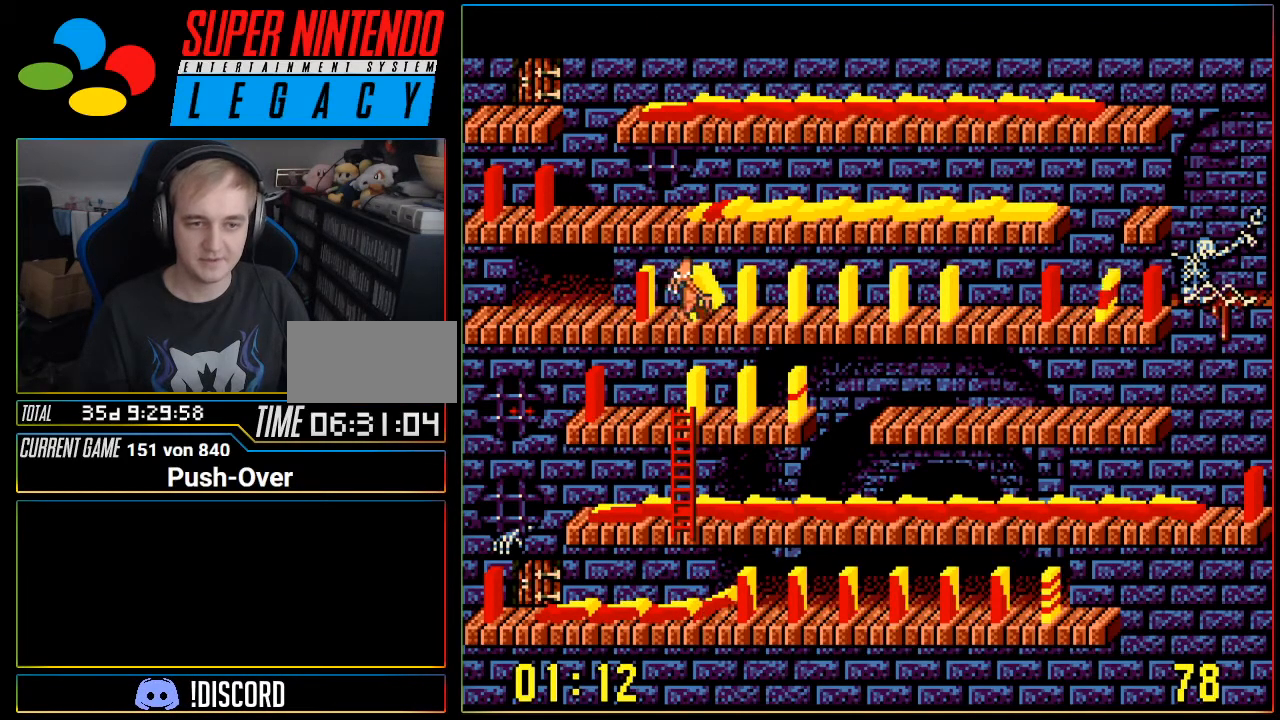
{"buttons": ["DPAD_RIGHT"], "events": []}
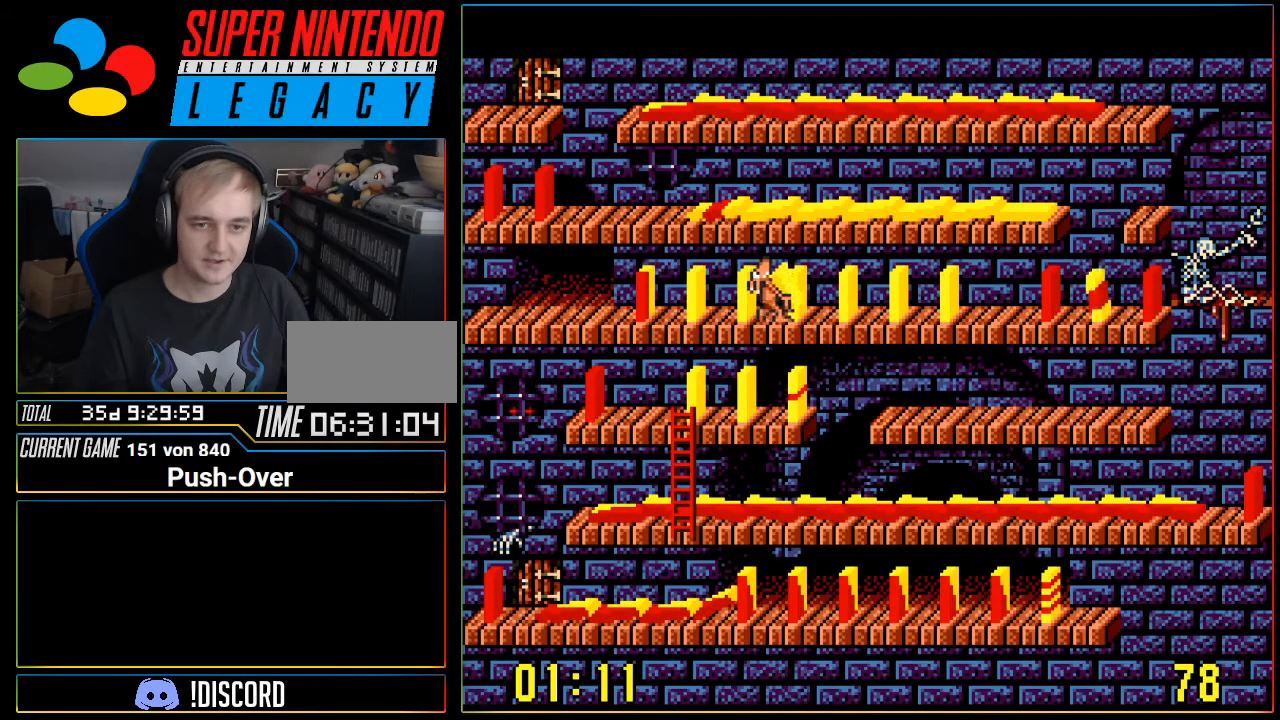
{"buttons": ["DPAD_RIGHT"], "events": []}
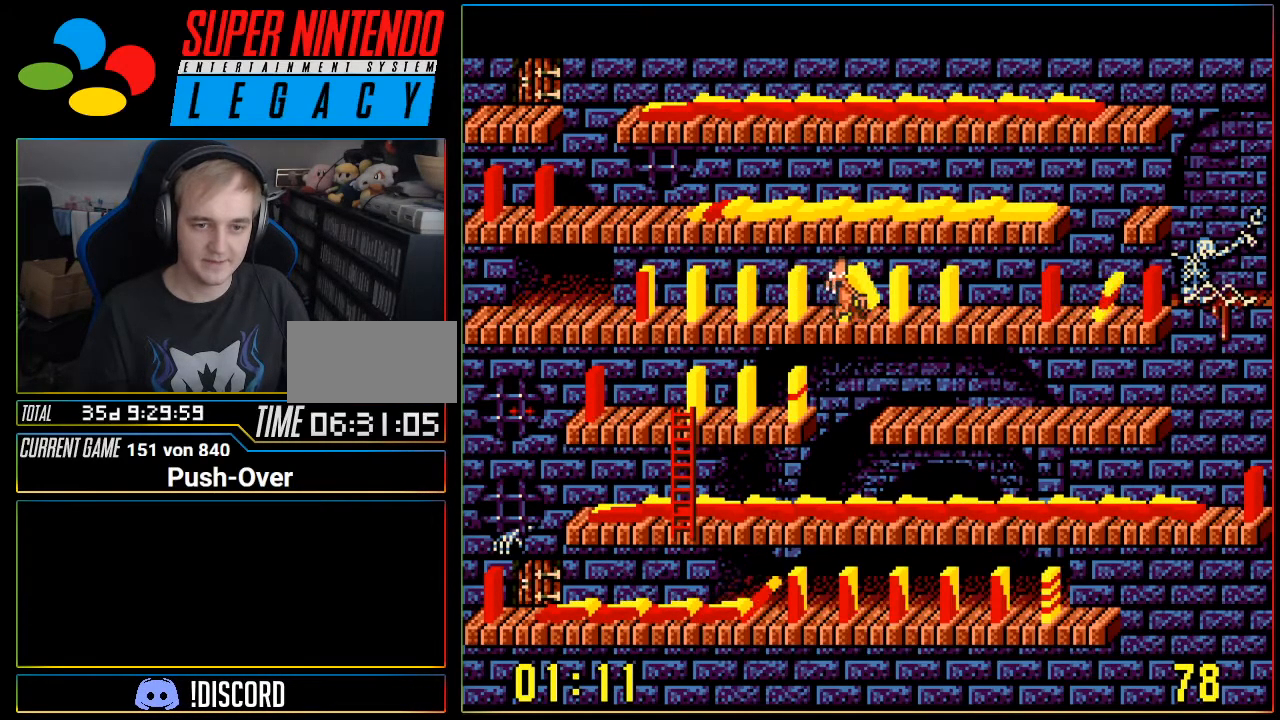
{"buttons": ["DPAD_RIGHT"], "events": []}
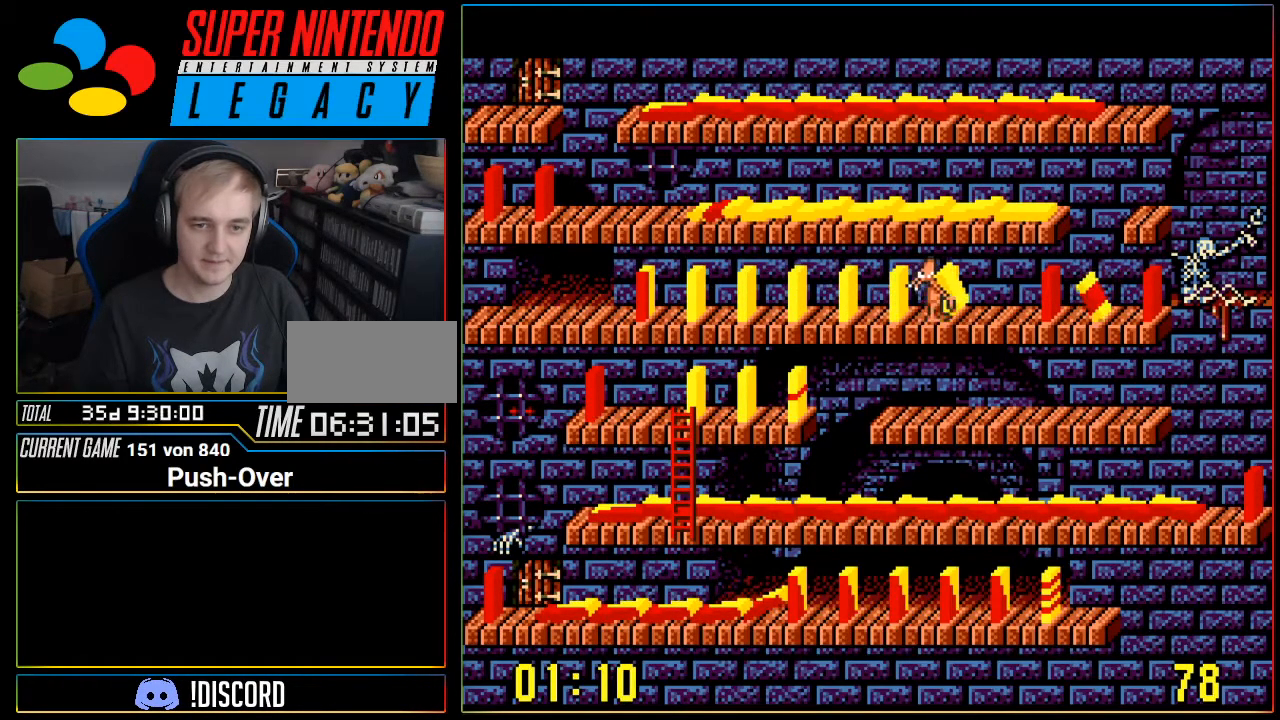
{"buttons": ["A"], "events": [[300, "A", "down"], [300, "DPAD_RIGHT", "up"]]}
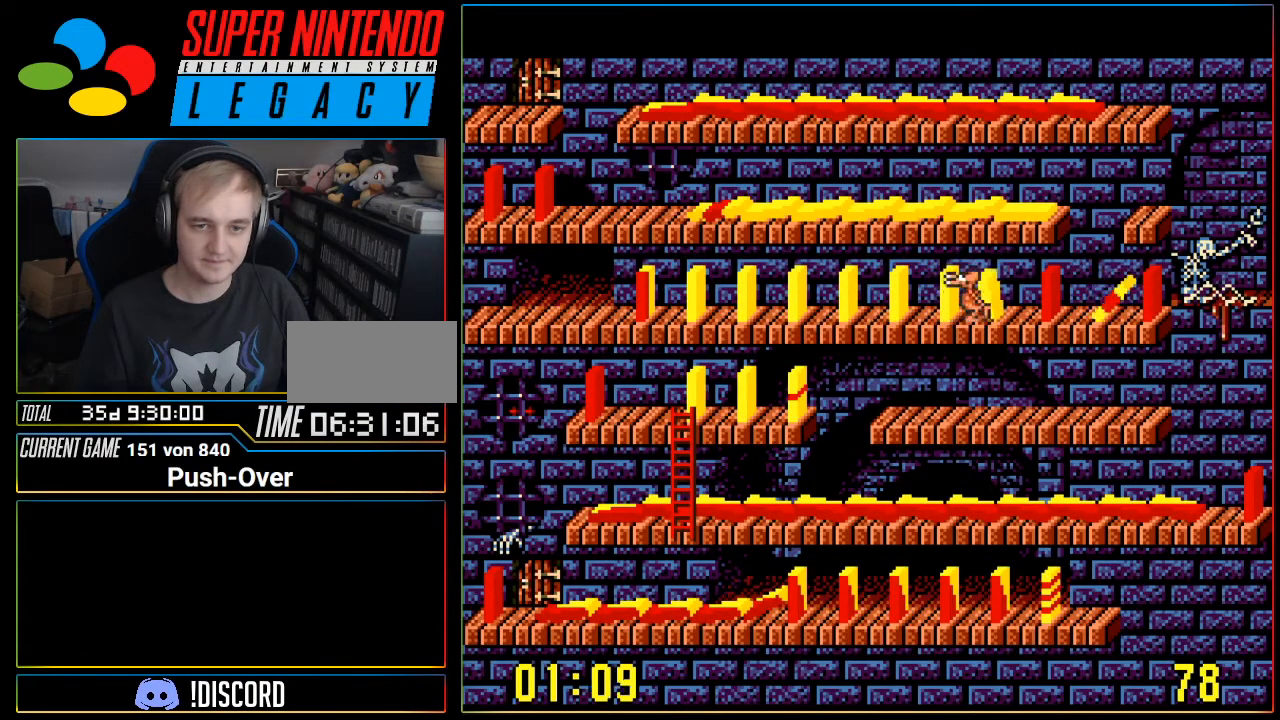
{"buttons": ["DPAD_RIGHT"], "events": [[117, "A", "up"], [267, "DPAD_RIGHT", "down"]]}
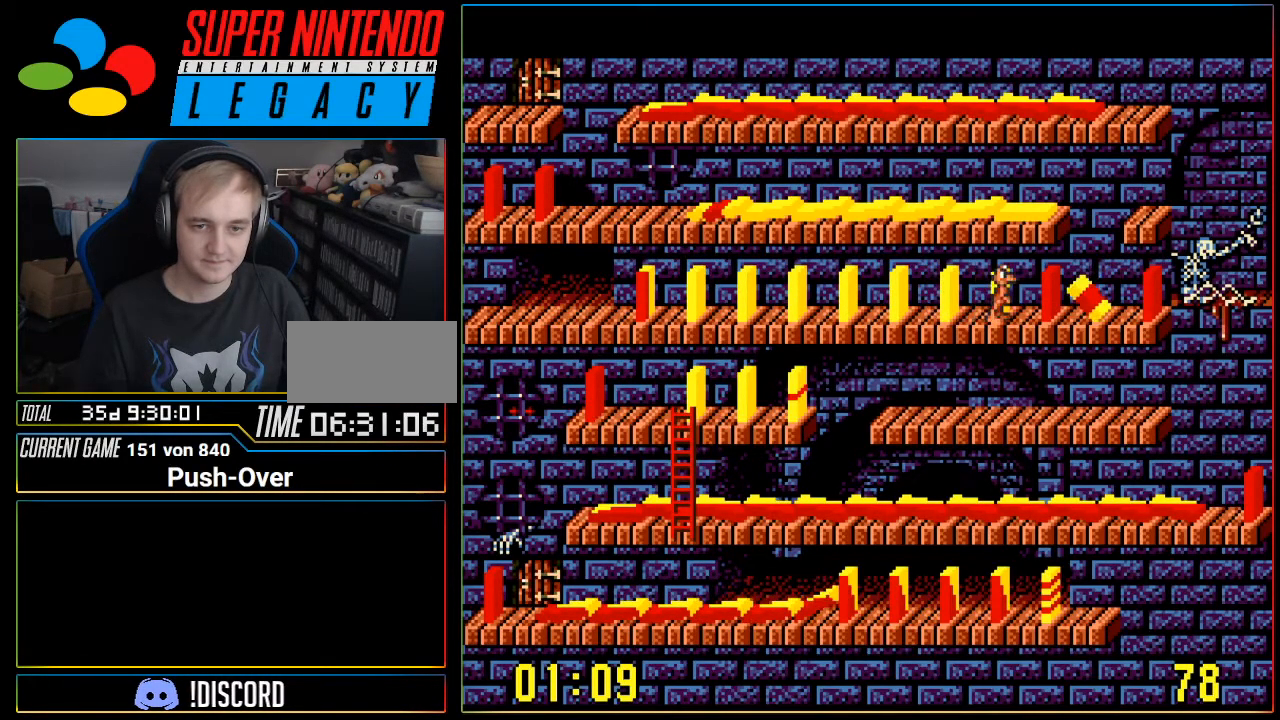
{"buttons": ["A"], "events": [[300, "DPAD_RIGHT", "up"], [333, "A", "down"]]}
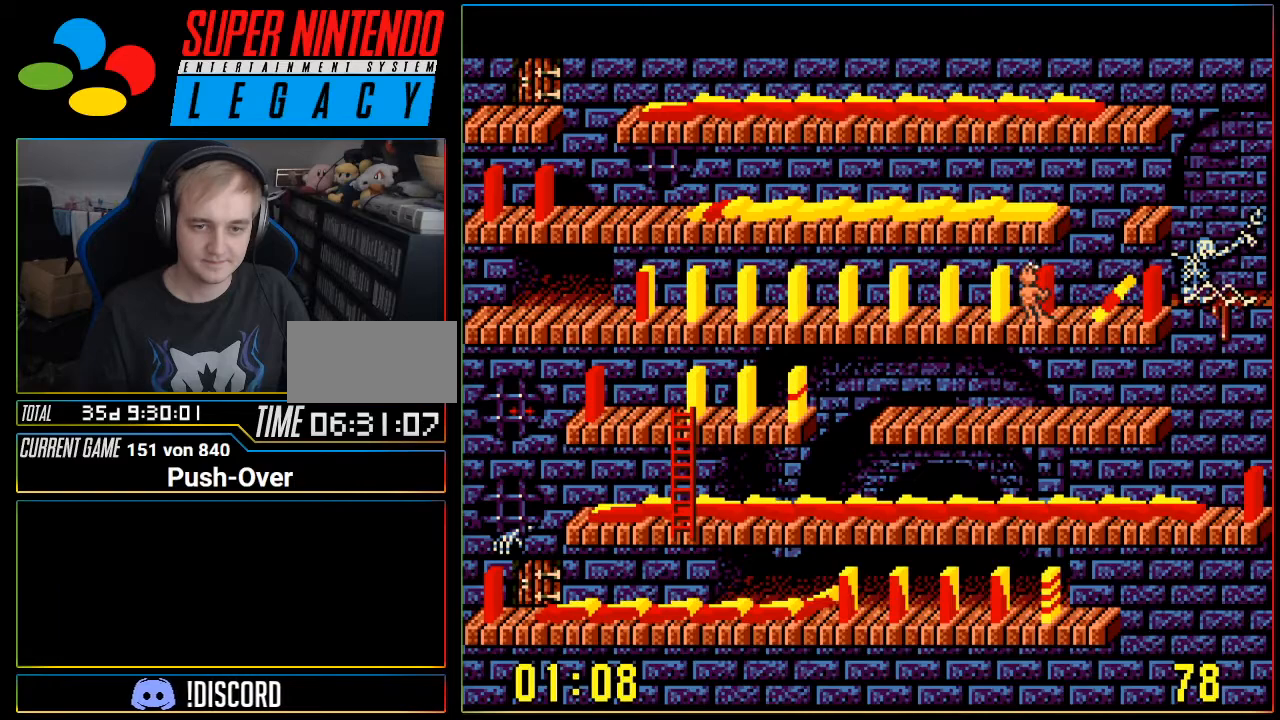
{"buttons": ["DPAD_RIGHT"], "events": [[184, "A", "up"], [501, "DPAD_RIGHT", "down"]]}
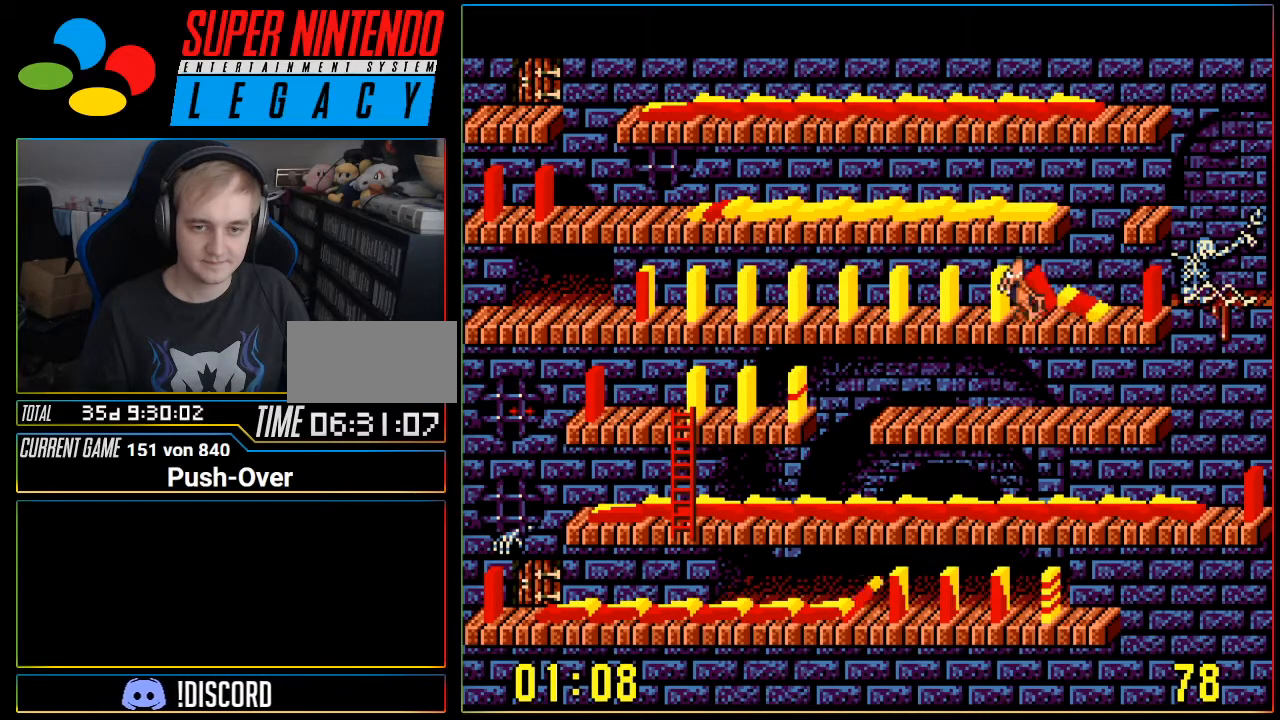
{"buttons": [], "events": [[300, "DPAD_RIGHT", "up"]]}
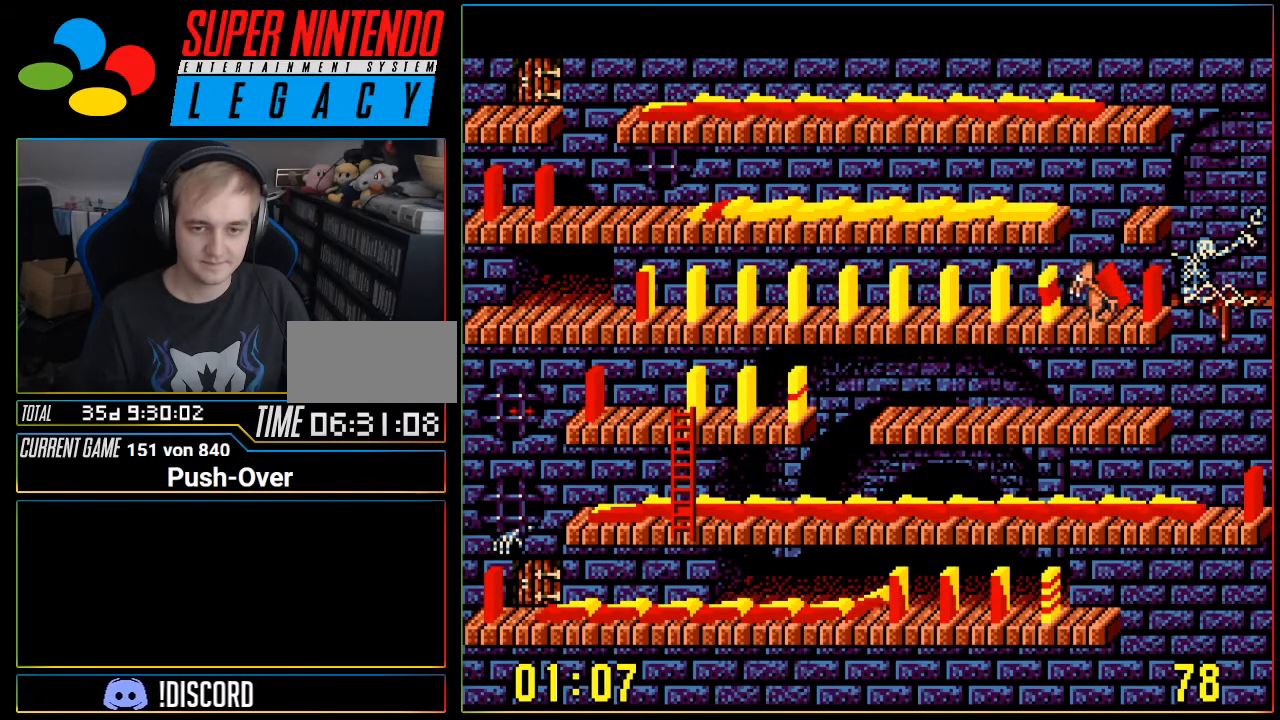
{"buttons": [], "events": [[117, "A", "down"], [467, "A", "up"]]}
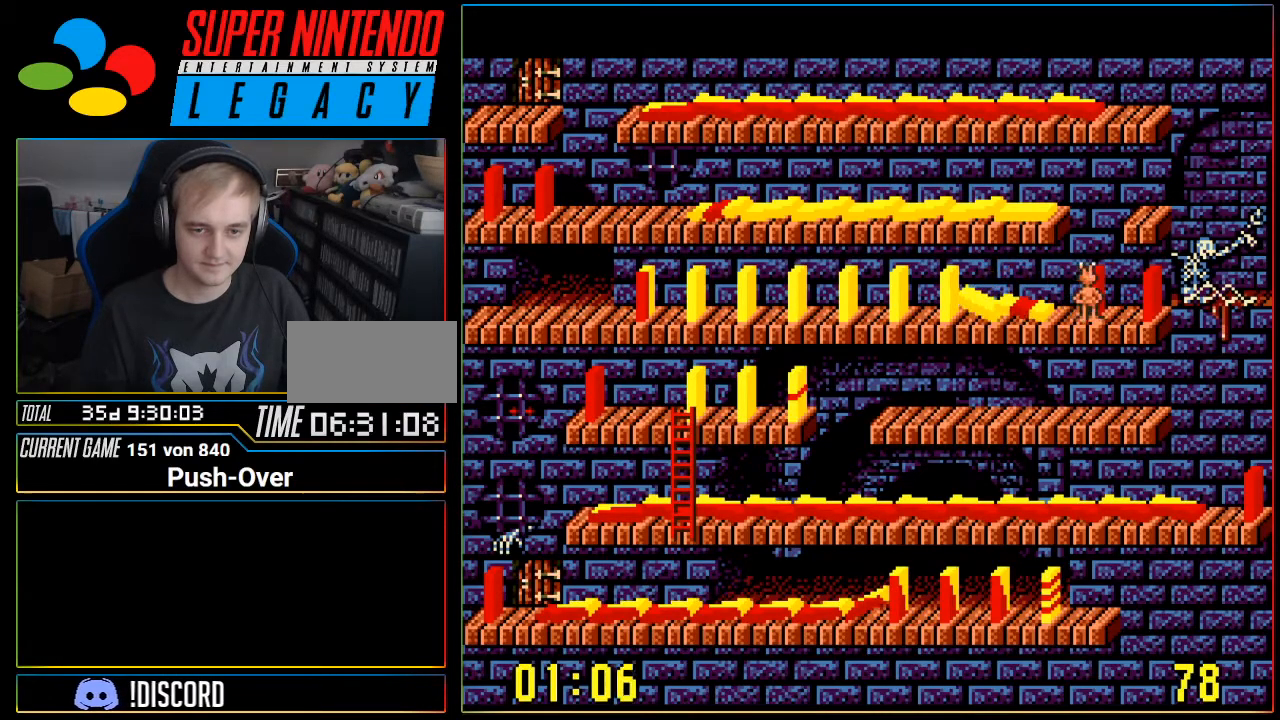
{"buttons": ["DPAD_LEFT"], "events": [[100, "DPAD_LEFT", "down"]]}
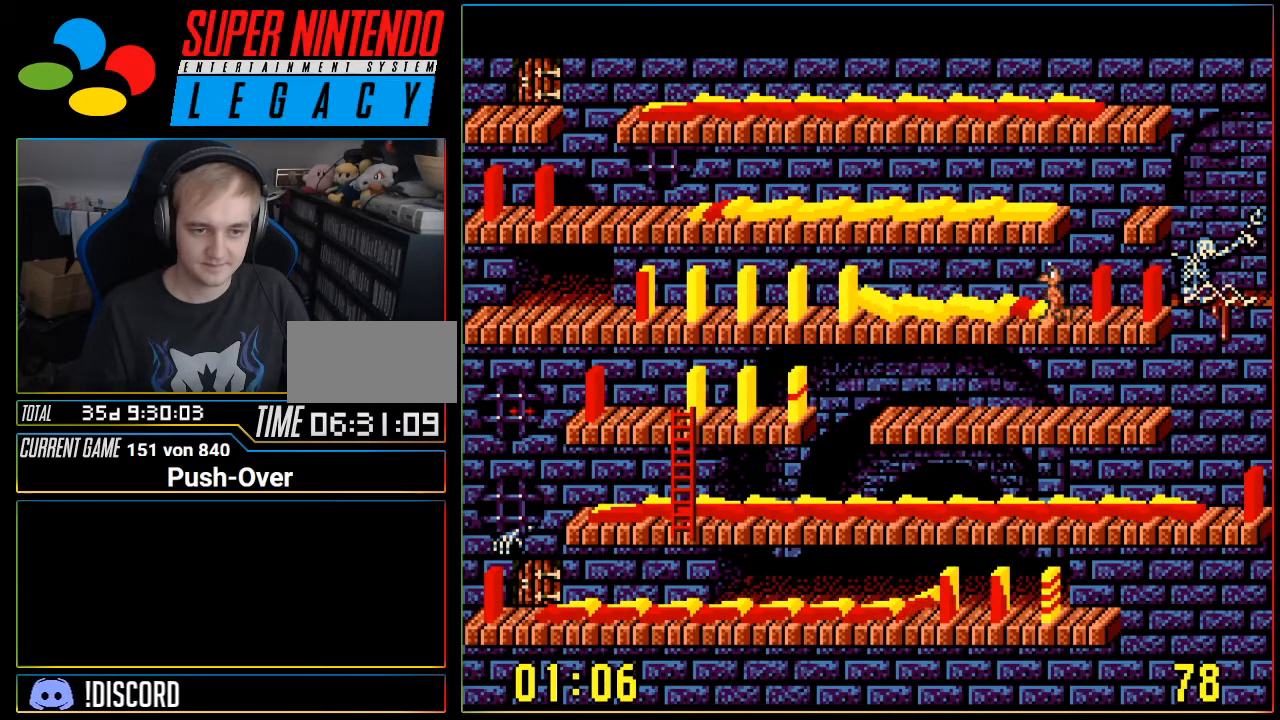
{"buttons": ["DPAD_LEFT"], "events": []}
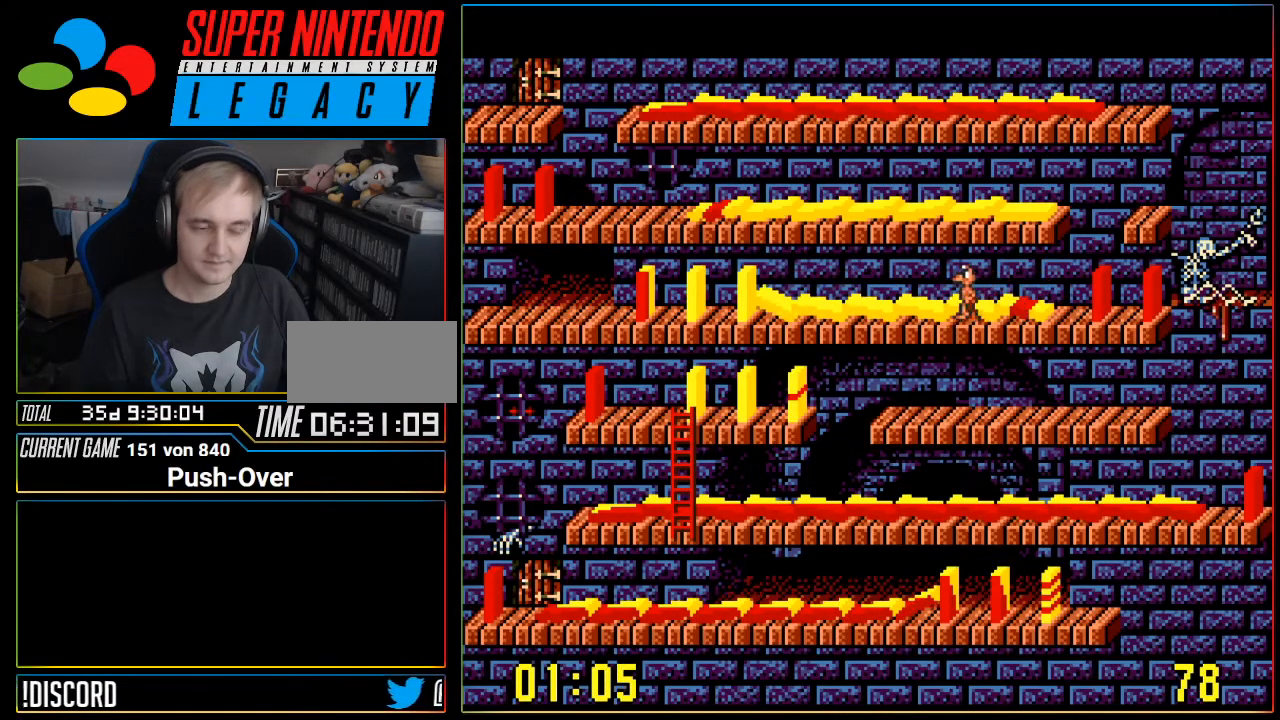
{"buttons": ["DPAD_LEFT"], "events": []}
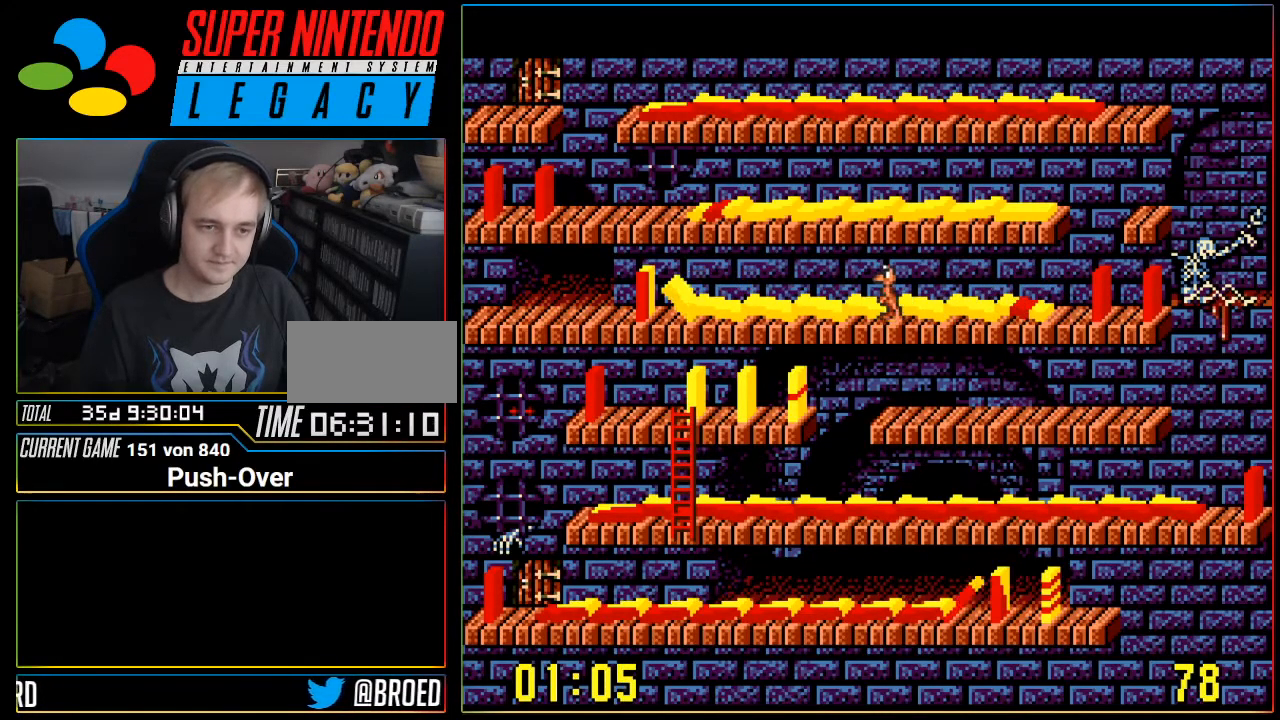
{"buttons": ["DPAD_LEFT"], "events": []}
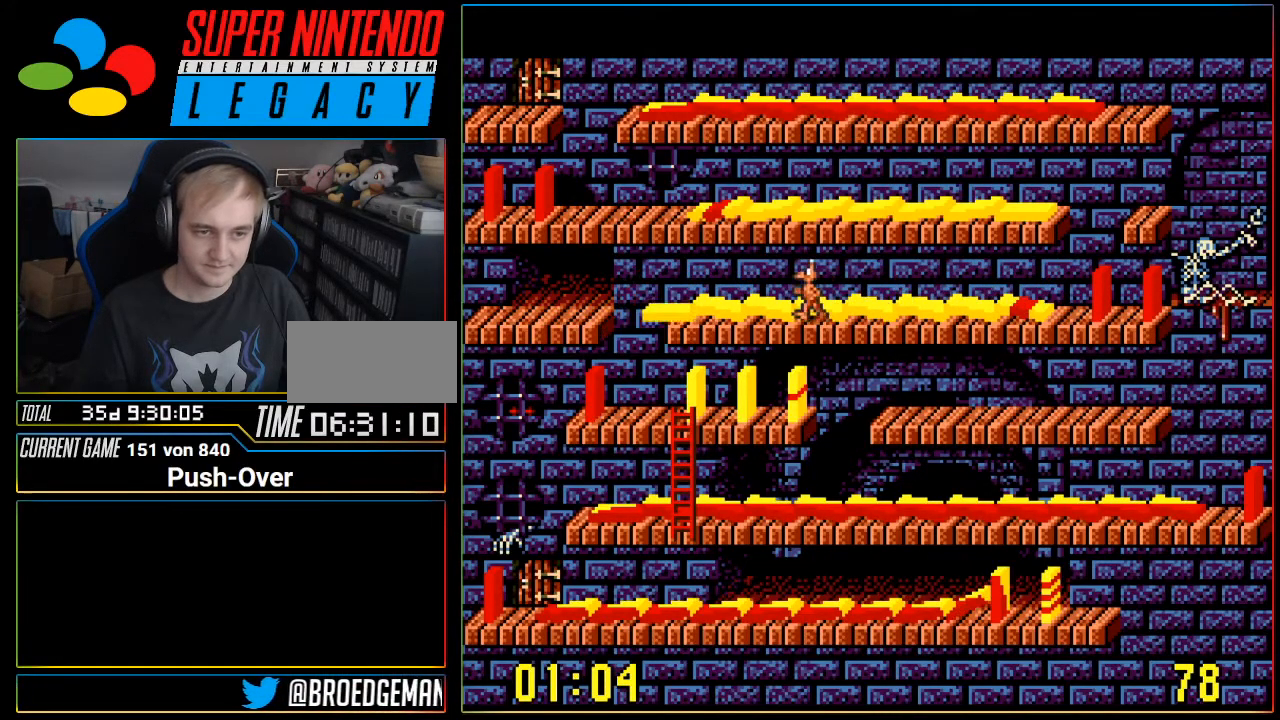
{"buttons": ["DPAD_LEFT"], "events": []}